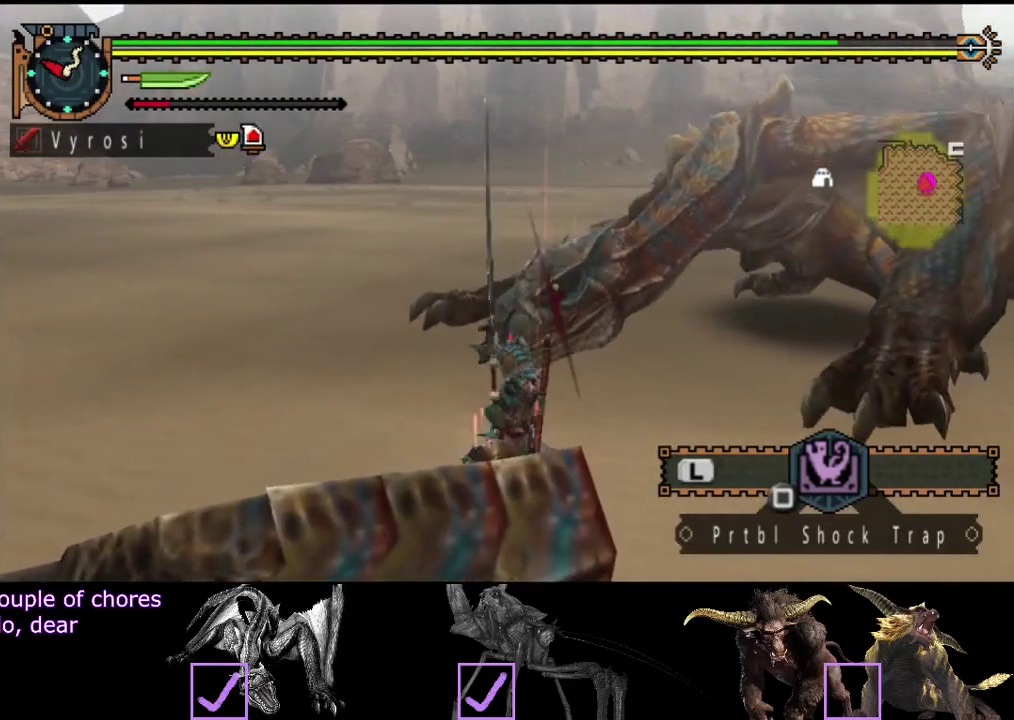
Gameplay with a controller (PlayStation layout); each line is a JSON object with the inputs held at the frame after it. "events" lists button and stick changes between this image and that frame as [ms after this image, input, new state], when the widget could be followed in between. Not read: CROSS L3 R3.
{"buttons": [], "left_stick": "left", "right_stick": "center", "events": []}
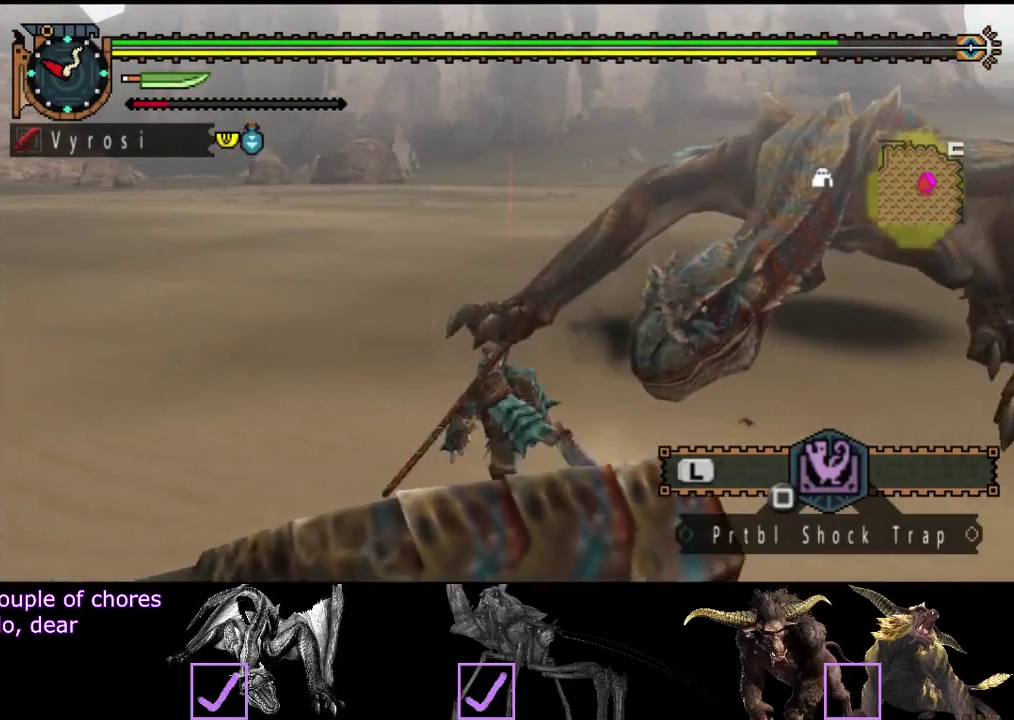
{"buttons": [], "left_stick": "center", "right_stick": "center", "events": [[183, "left_stick", "center"], [250, "right_stick", "right"], [417, "right_stick", "center"]]}
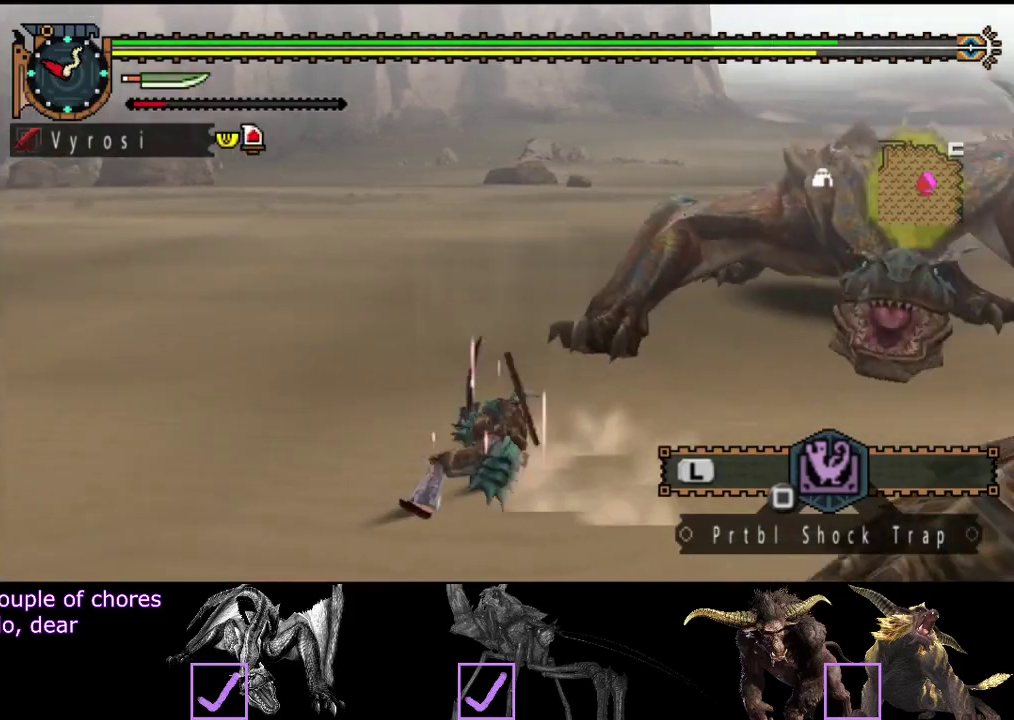
{"buttons": [], "left_stick": "left", "right_stick": "center", "events": [[217, "left_stick", "left"]]}
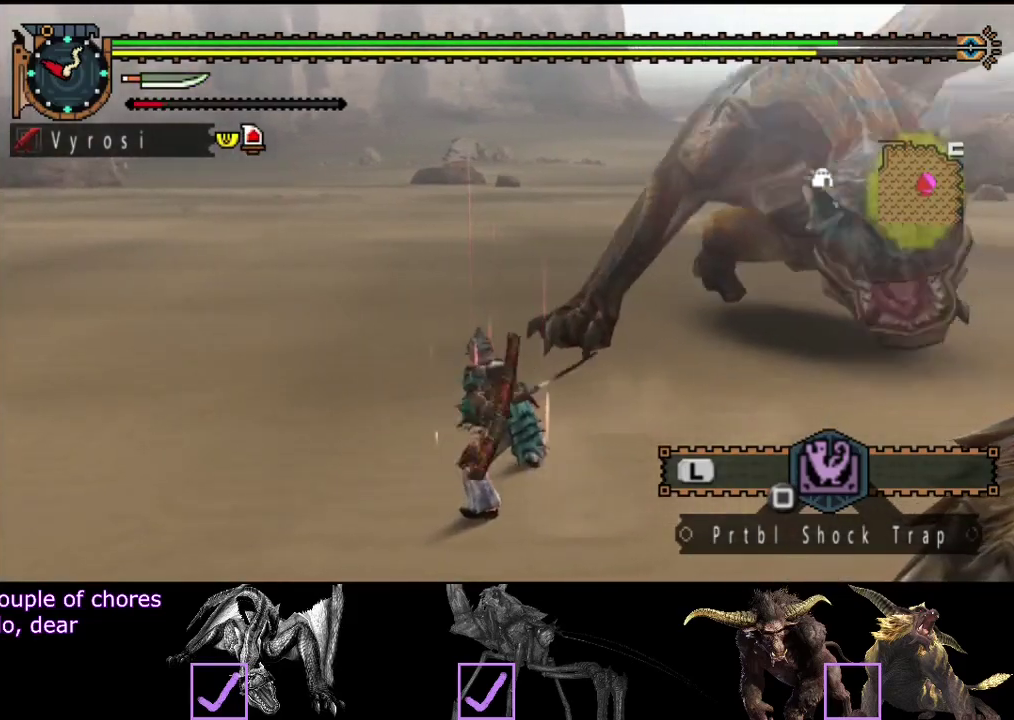
{"buttons": [], "left_stick": "up-left", "right_stick": "center", "events": [[50, "left_stick", "up-left"]]}
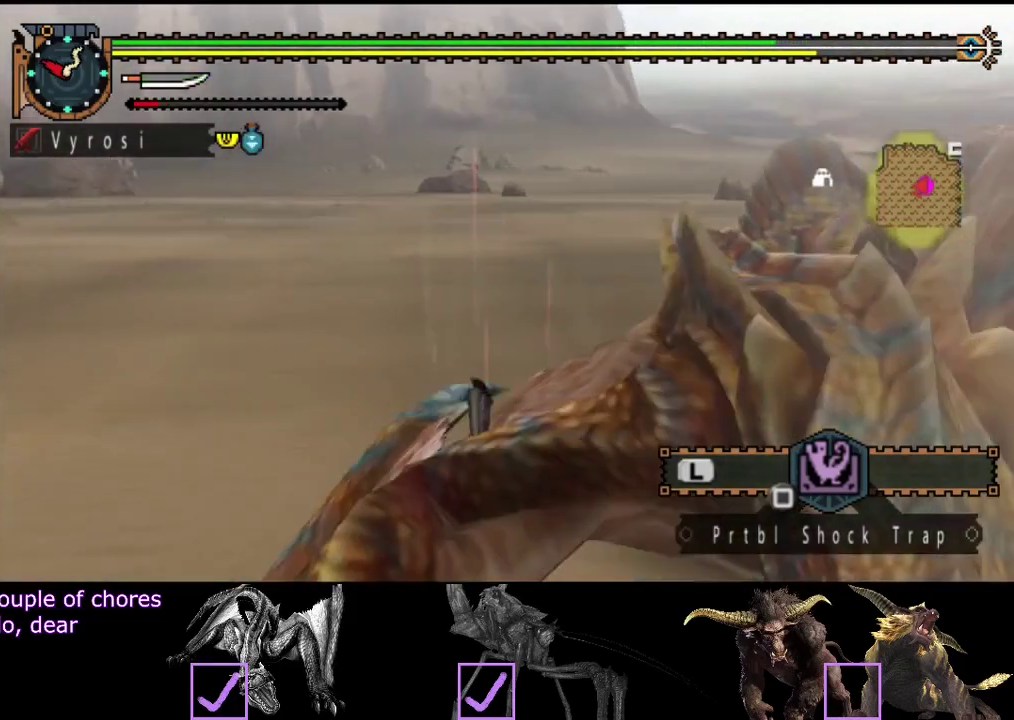
{"buttons": [], "left_stick": "center", "right_stick": "center", "events": [[100, "left_stick", "center"], [133, "right_stick", "right"], [433, "right_stick", "center"]]}
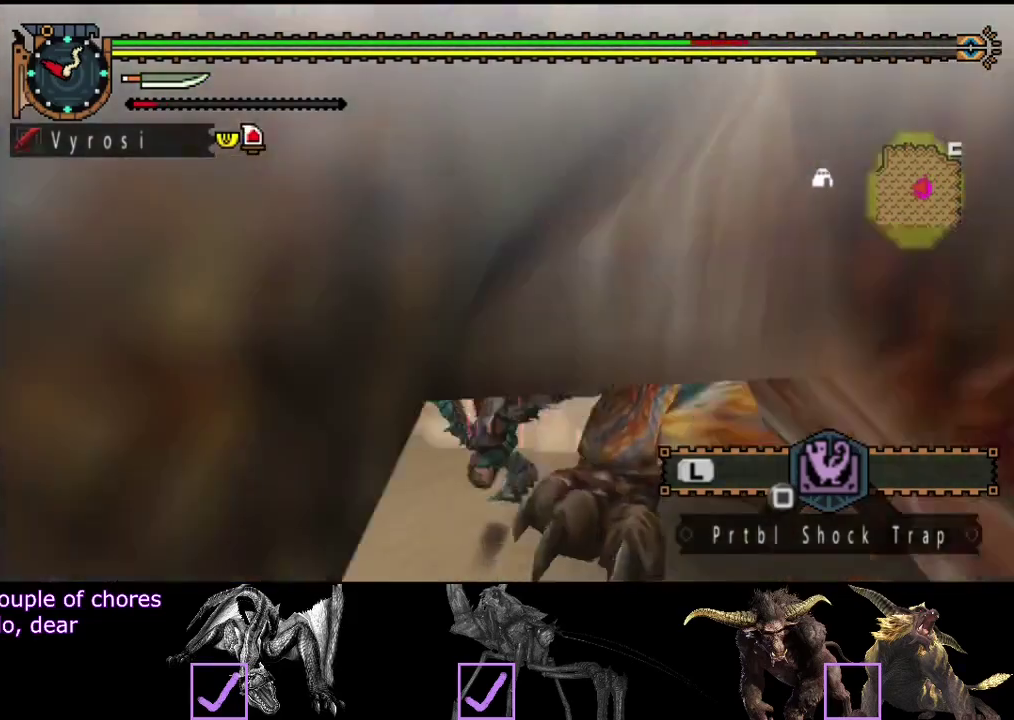
{"buttons": [], "left_stick": "center", "right_stick": "right", "events": [[267, "right_stick", "right"]]}
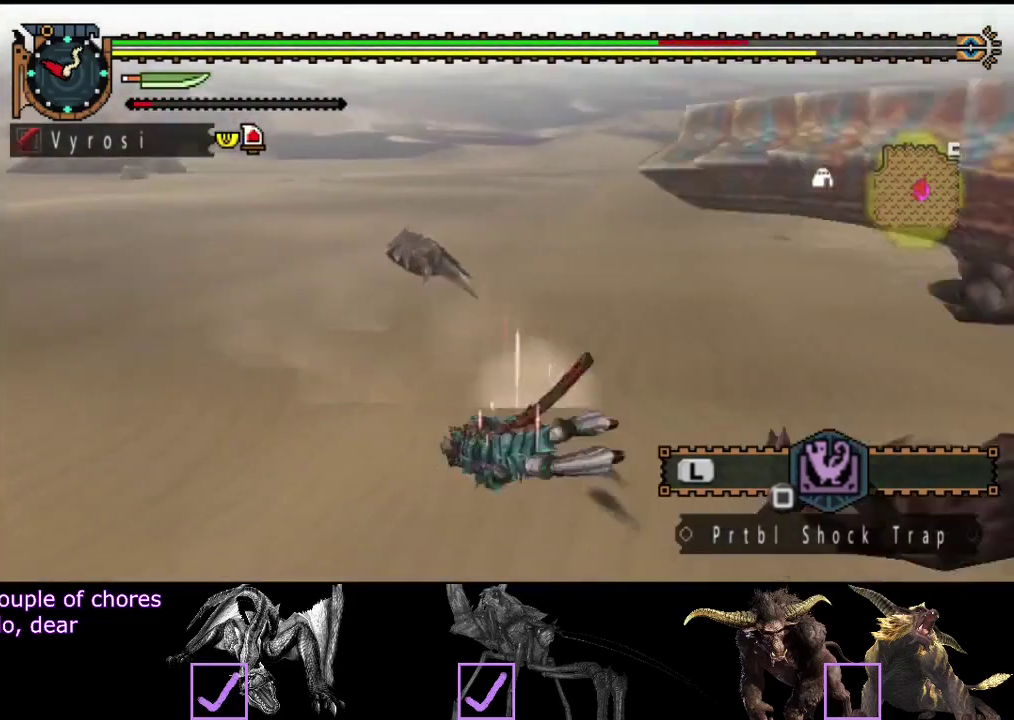
{"buttons": [], "left_stick": "center", "right_stick": "right", "events": []}
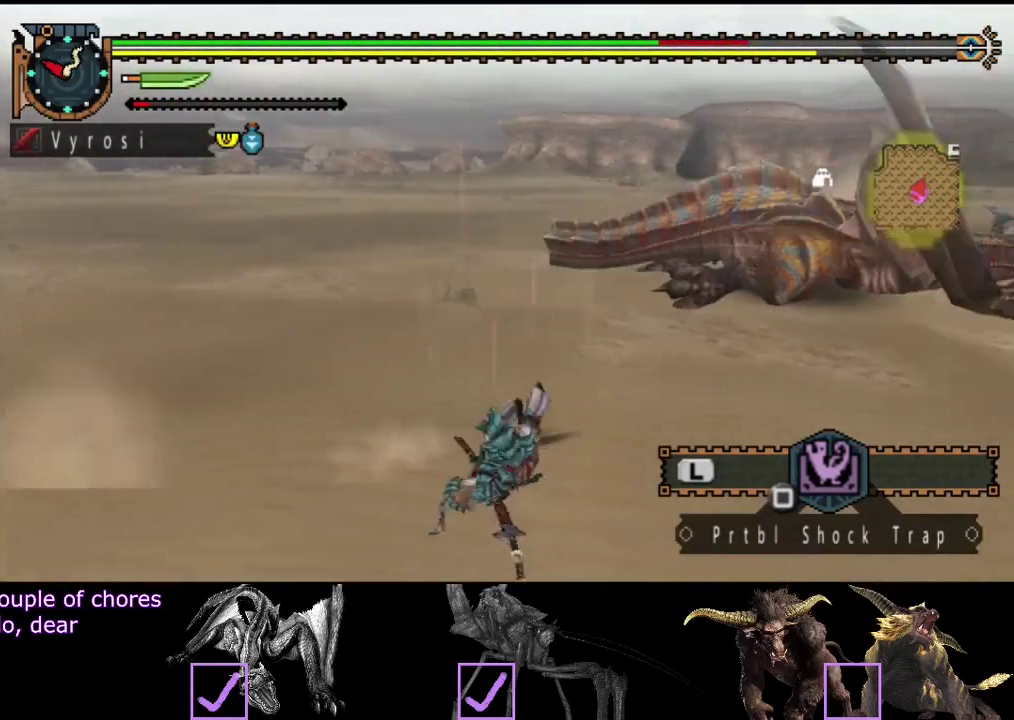
{"buttons": [], "left_stick": "center", "right_stick": "center", "events": [[100, "right_stick", "center"]]}
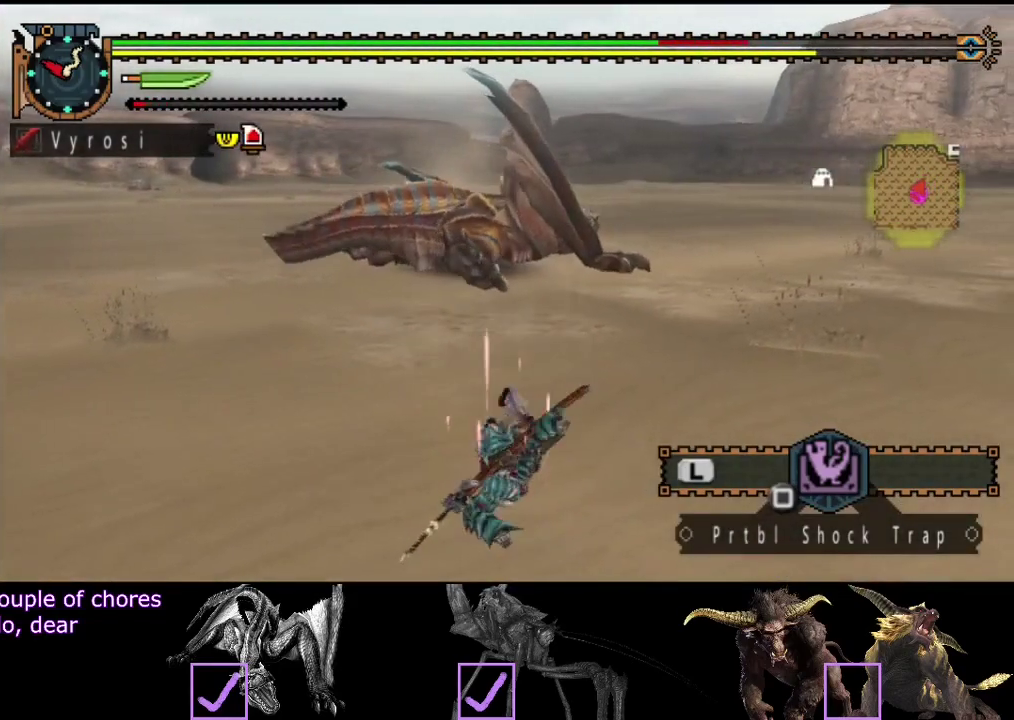
{"buttons": [], "left_stick": "up-left", "right_stick": "center", "events": [[250, "left_stick", "up-left"]]}
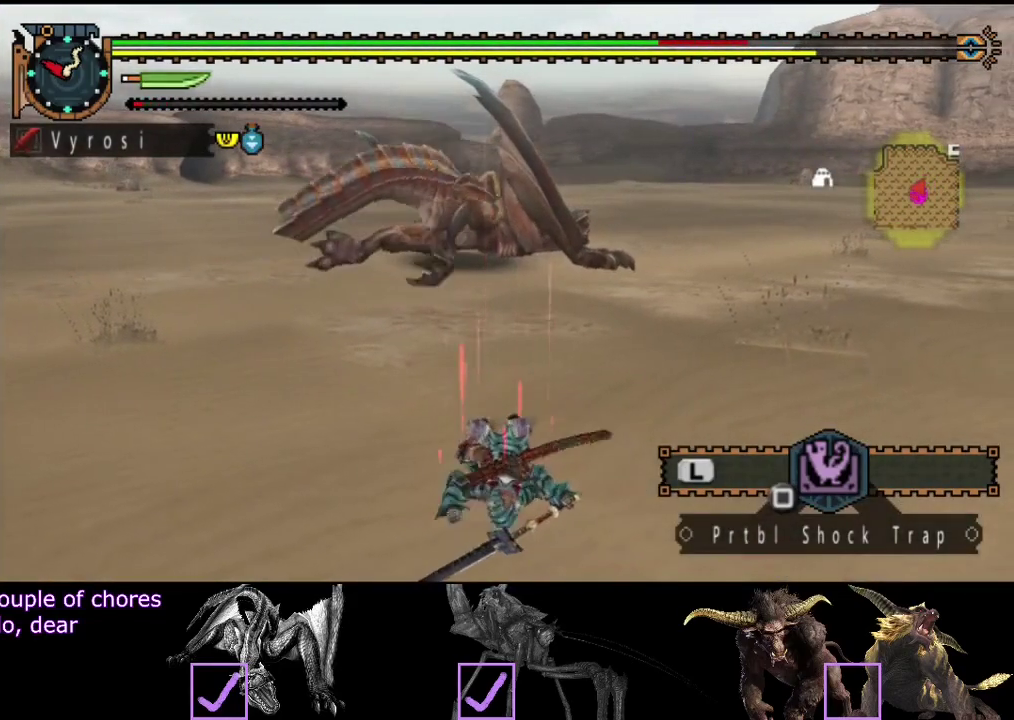
{"buttons": [], "left_stick": "up-left", "right_stick": "center", "events": []}
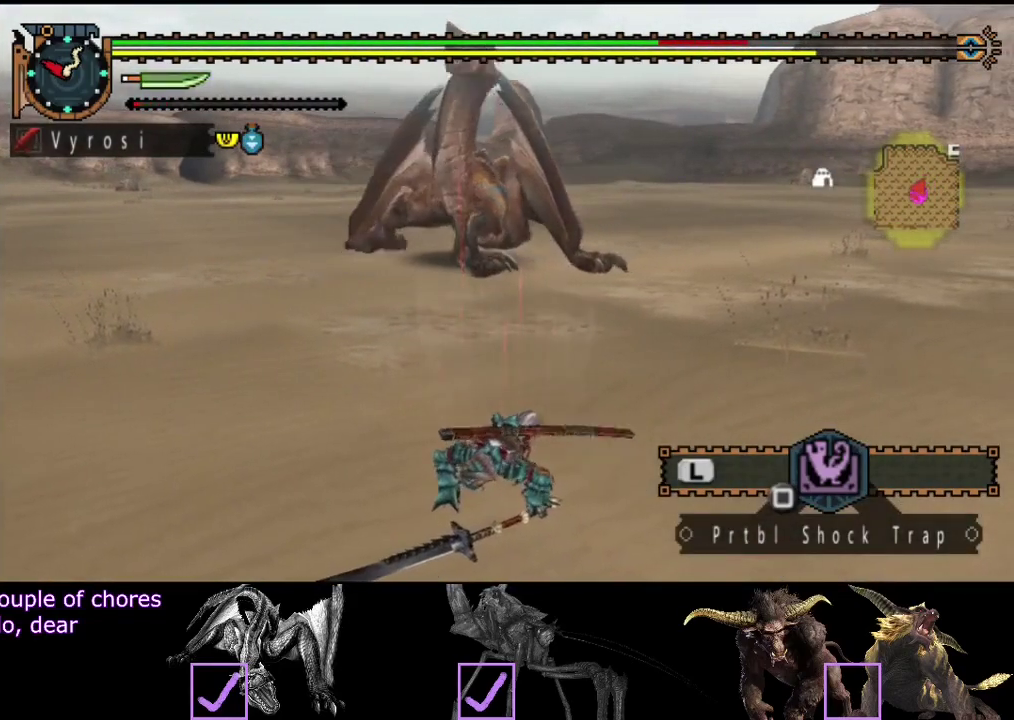
{"buttons": [], "left_stick": "up-left", "right_stick": "center", "events": [[17, "right_stick", "right"], [150, "right_stick", "center"]]}
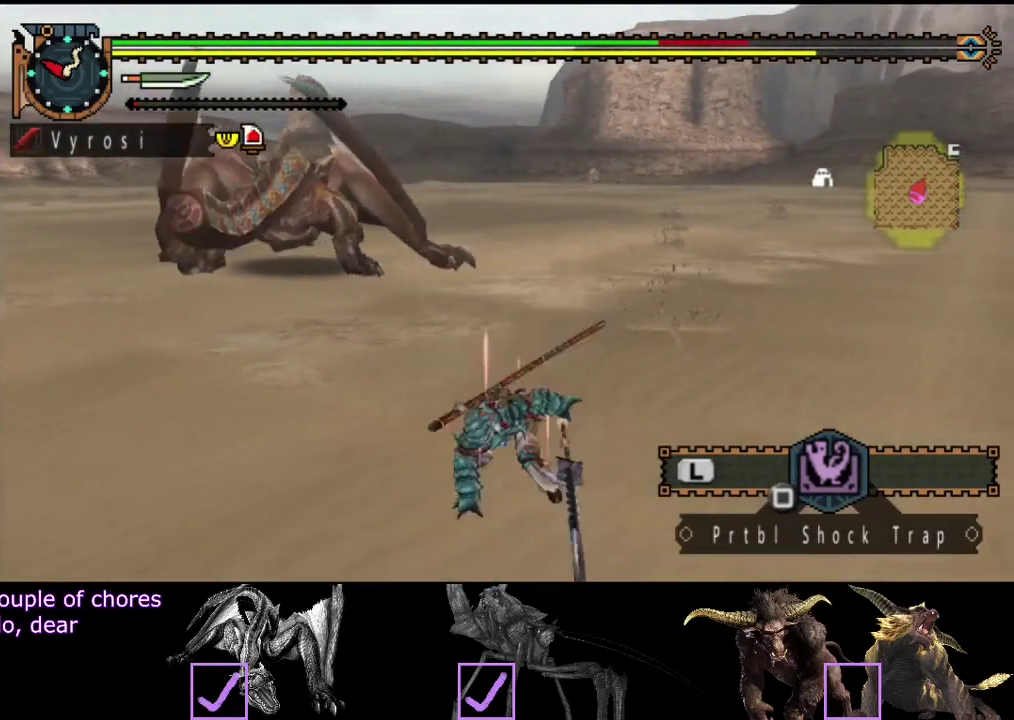
{"buttons": [], "left_stick": "up", "right_stick": "center", "events": [[267, "right_stick", "left"], [400, "right_stick", "center"], [467, "left_stick", "up"]]}
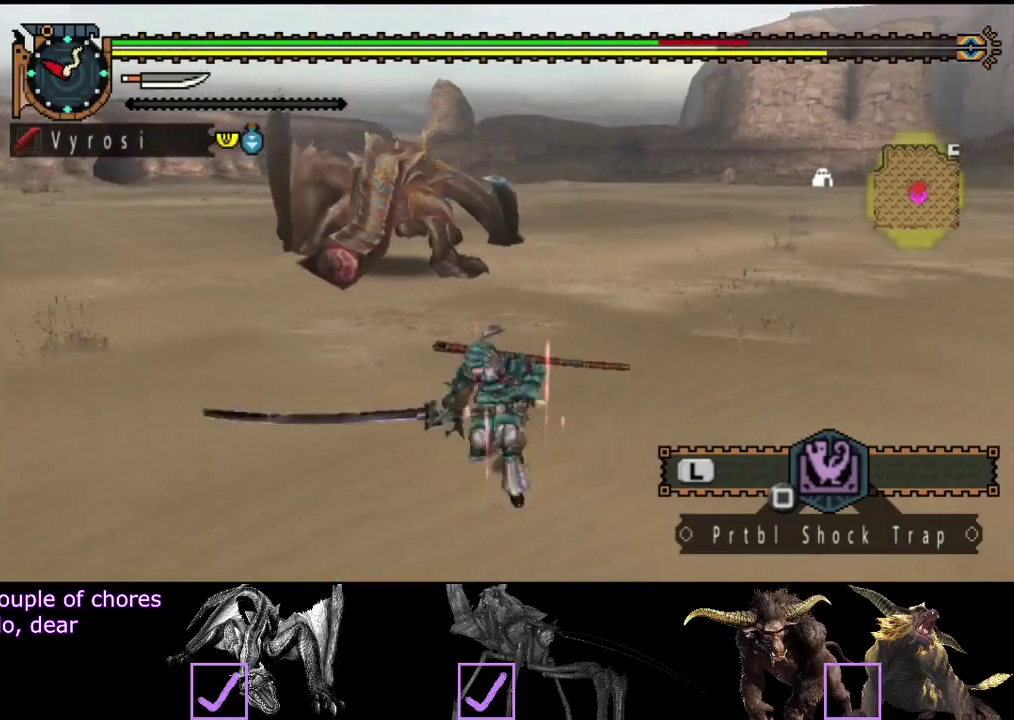
{"buttons": [], "left_stick": "up", "right_stick": "center", "events": []}
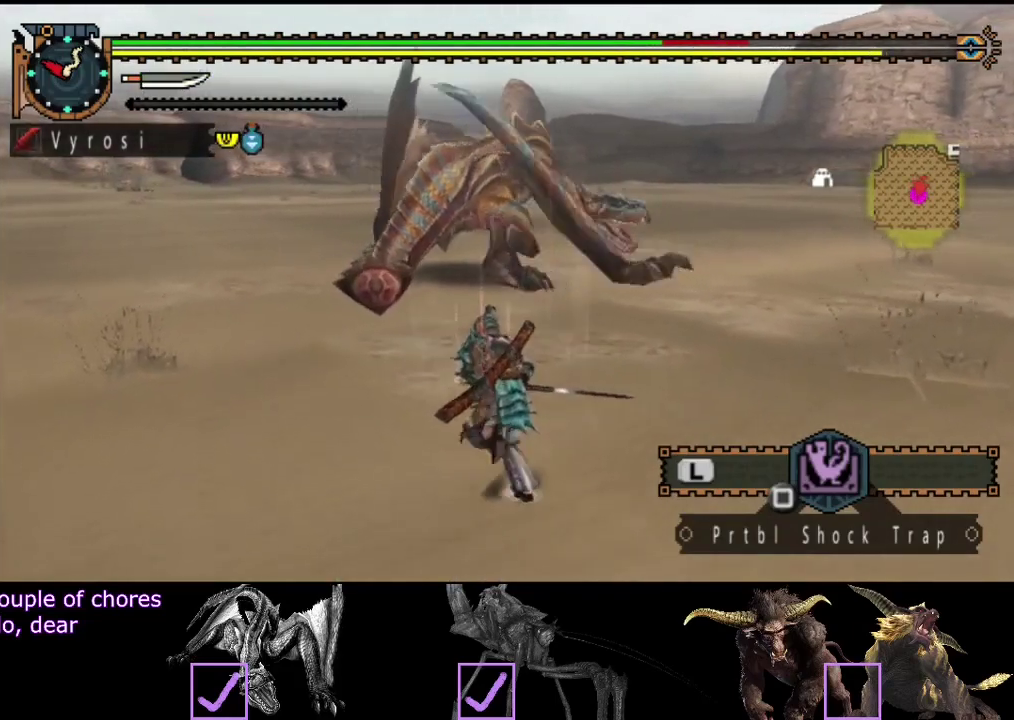
{"buttons": [], "left_stick": "up", "right_stick": "center", "events": []}
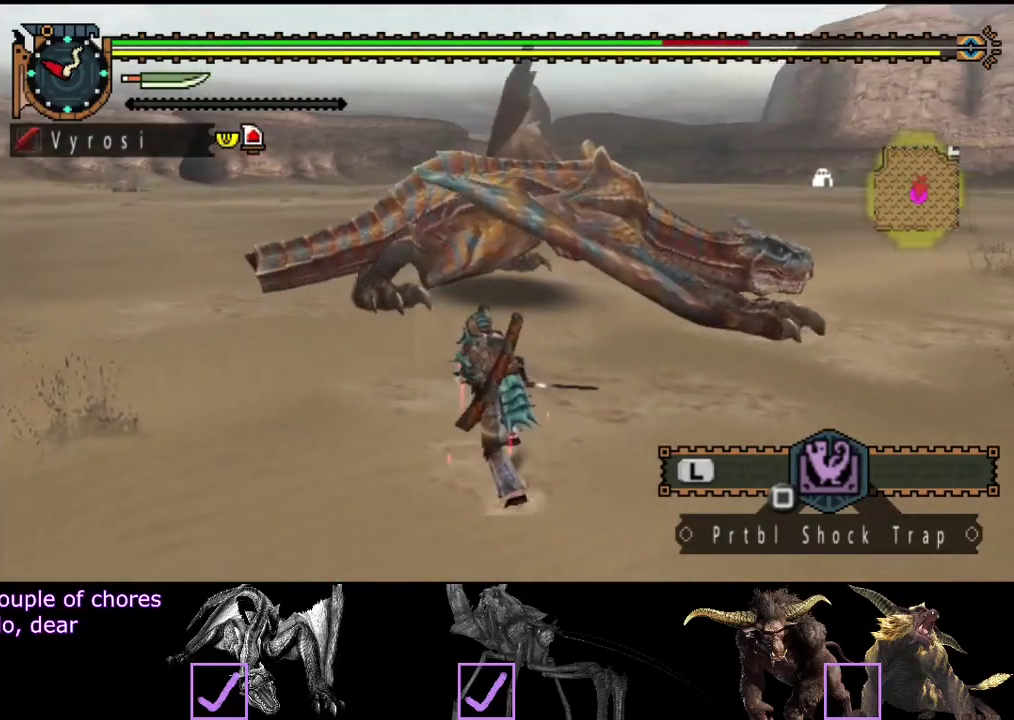
{"buttons": ["CIRCLE", "TRIANGLE"], "left_stick": "up-right", "right_stick": "center", "events": [[117, "CIRCLE", "down"], [250, "CIRCLE", "up"], [250, "left_stick", "up-right"], [417, "CIRCLE", "down"], [417, "TRIANGLE", "down"]]}
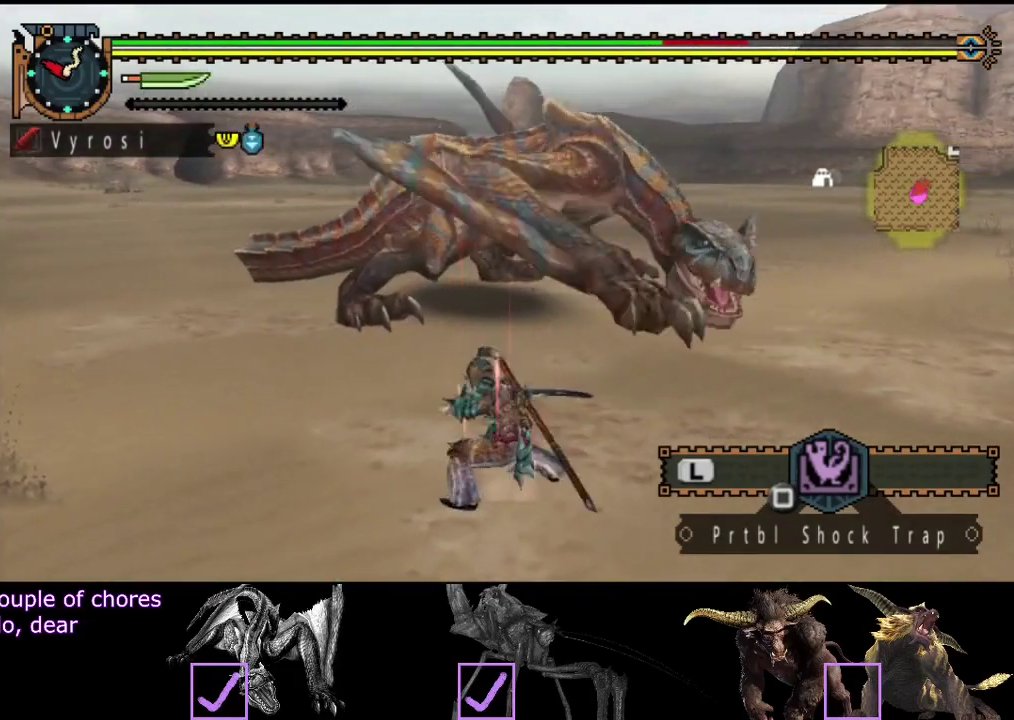
{"buttons": ["CIRCLE", "TRIANGLE"], "left_stick": "center", "right_stick": "center", "events": [[17, "CIRCLE", "up"], [17, "TRIANGLE", "up"], [17, "left_stick", "center"], [83, "TRIANGLE", "down"], [117, "CIRCLE", "down"], [183, "CIRCLE", "up"], [183, "TRIANGLE", "up"], [233, "CIRCLE", "down"], [233, "TRIANGLE", "down"], [300, "TRIANGLE", "up"], [367, "TRIANGLE", "down"]]}
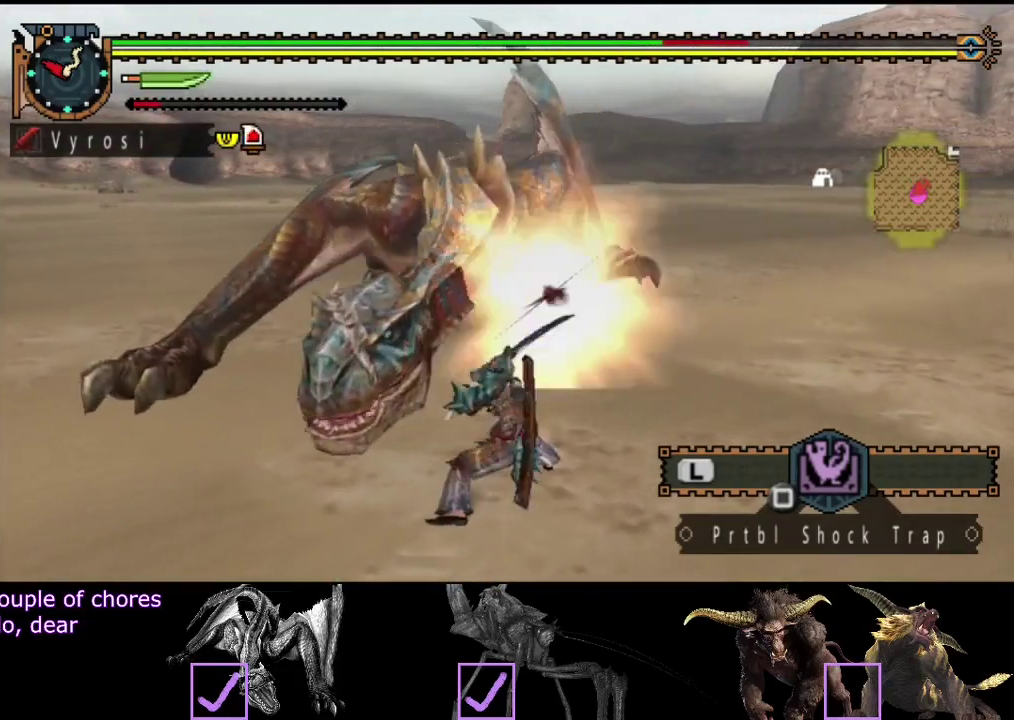
{"buttons": [], "left_stick": "center", "right_stick": "center", "events": [[100, "CIRCLE", "up"], [100, "TRIANGLE", "up"], [167, "CIRCLE", "down"], [167, "TRIANGLE", "down"], [233, "TRIANGLE", "up"], [267, "CIRCLE", "up"], [367, "CIRCLE", "down"], [433, "CIRCLE", "up"]]}
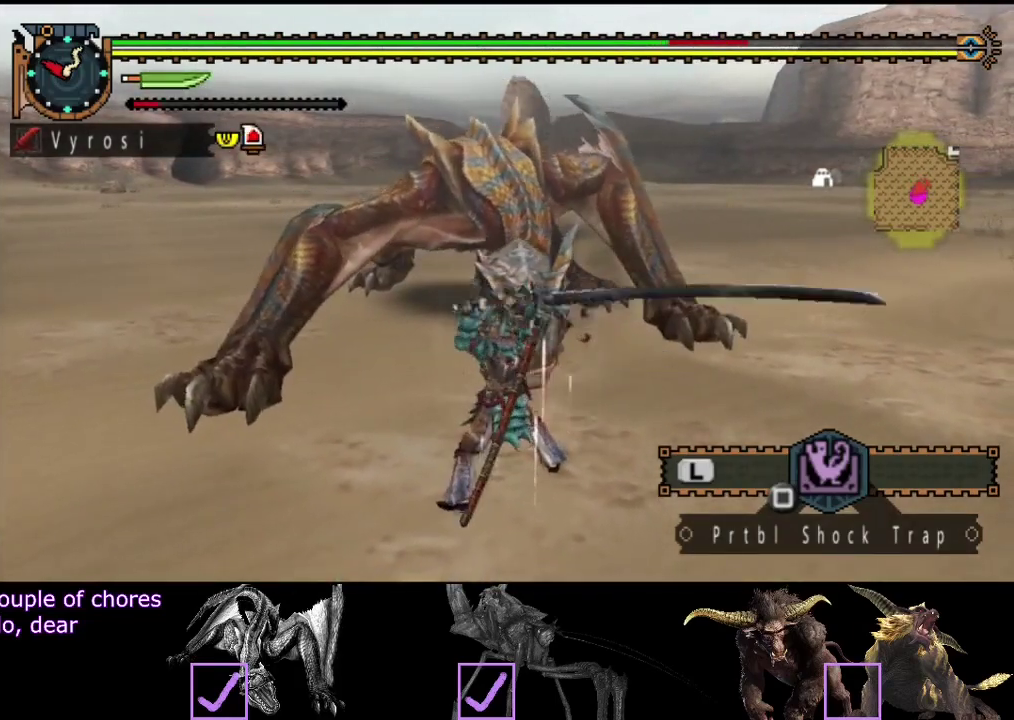
{"buttons": [], "left_stick": "center", "right_stick": "center", "events": []}
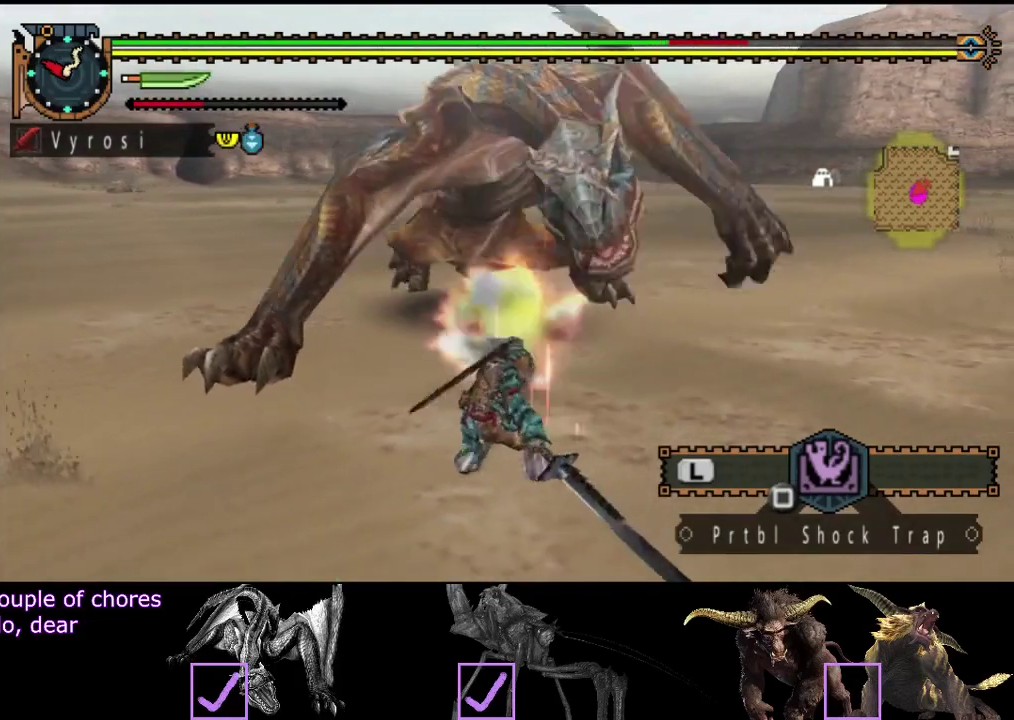
{"buttons": [], "left_stick": "center", "right_stick": "center", "events": []}
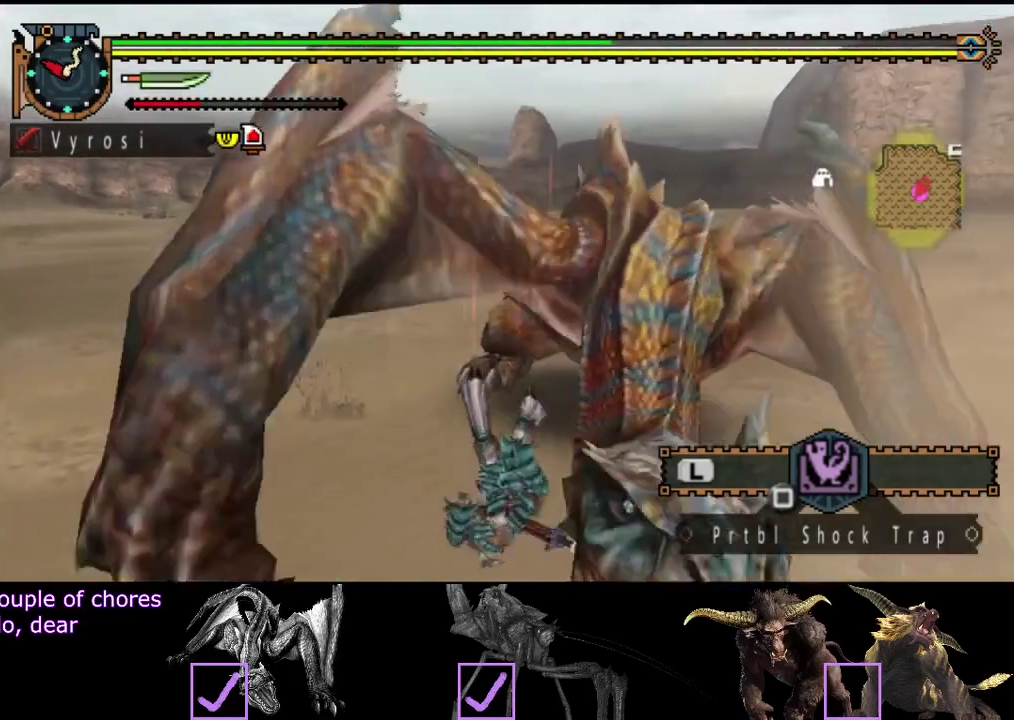
{"buttons": [], "left_stick": "center", "right_stick": "right", "events": [[250, "right_stick", "right"]]}
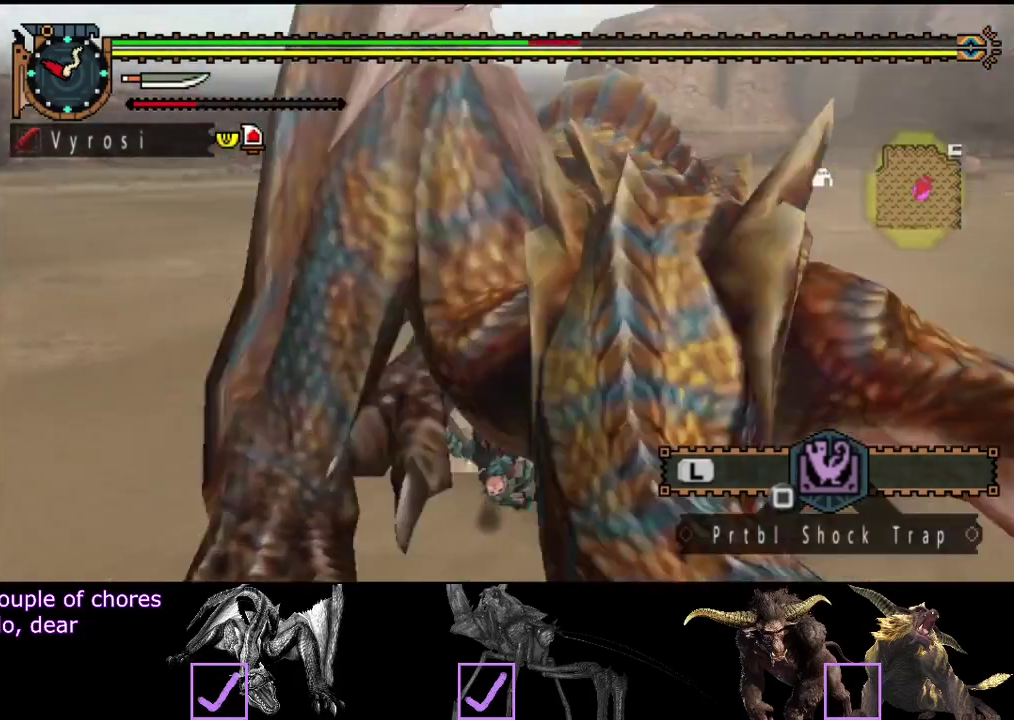
{"buttons": [], "left_stick": "center", "right_stick": "right", "events": []}
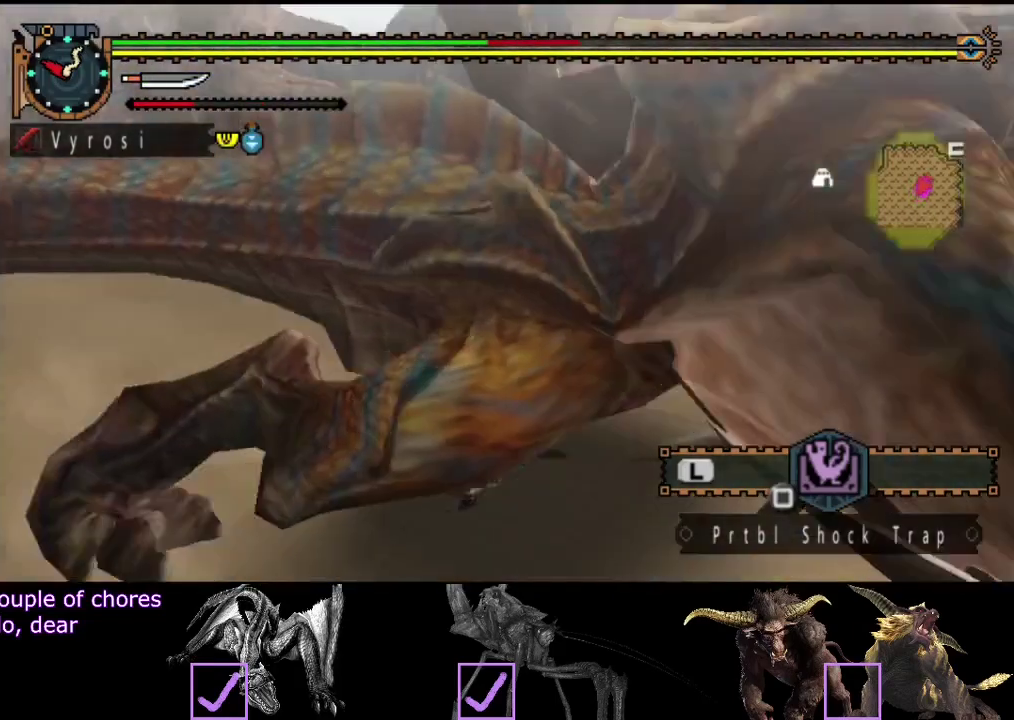
{"buttons": [], "left_stick": "center", "right_stick": "center", "events": [[433, "right_stick", "center"]]}
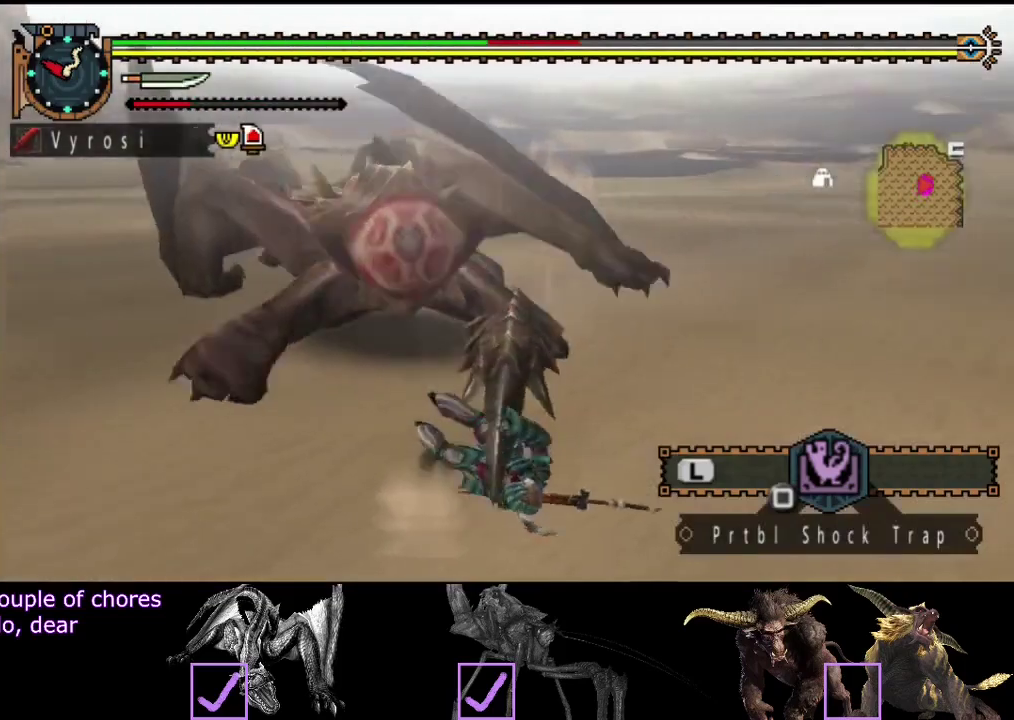
{"buttons": [], "left_stick": "center", "right_stick": "center", "events": [[233, "right_stick", "left"], [467, "right_stick", "center"]]}
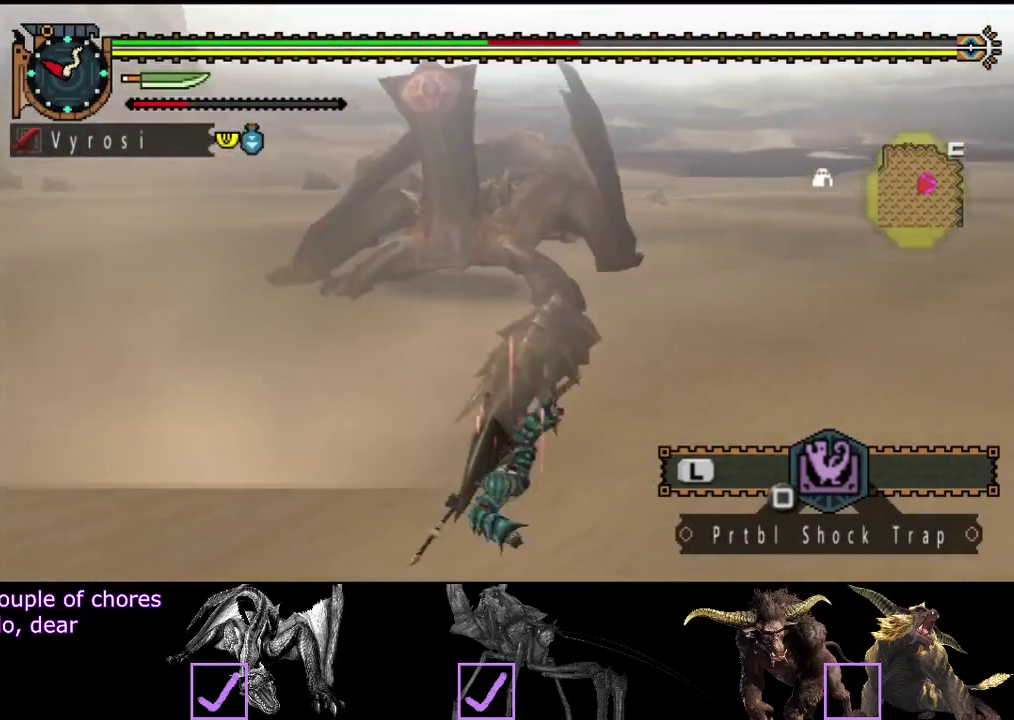
{"buttons": [], "left_stick": "down", "right_stick": "center", "events": [[300, "left_stick", "down-right"], [433, "left_stick", "down"]]}
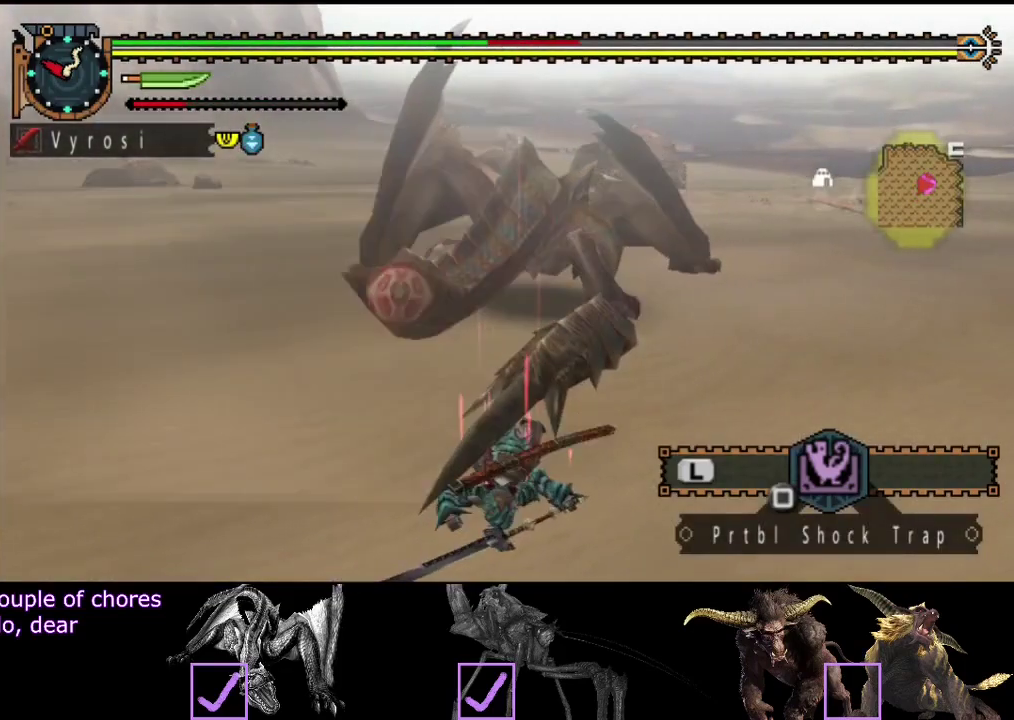
{"buttons": [], "left_stick": "down-right", "right_stick": "center", "events": [[317, "left_stick", "down-right"]]}
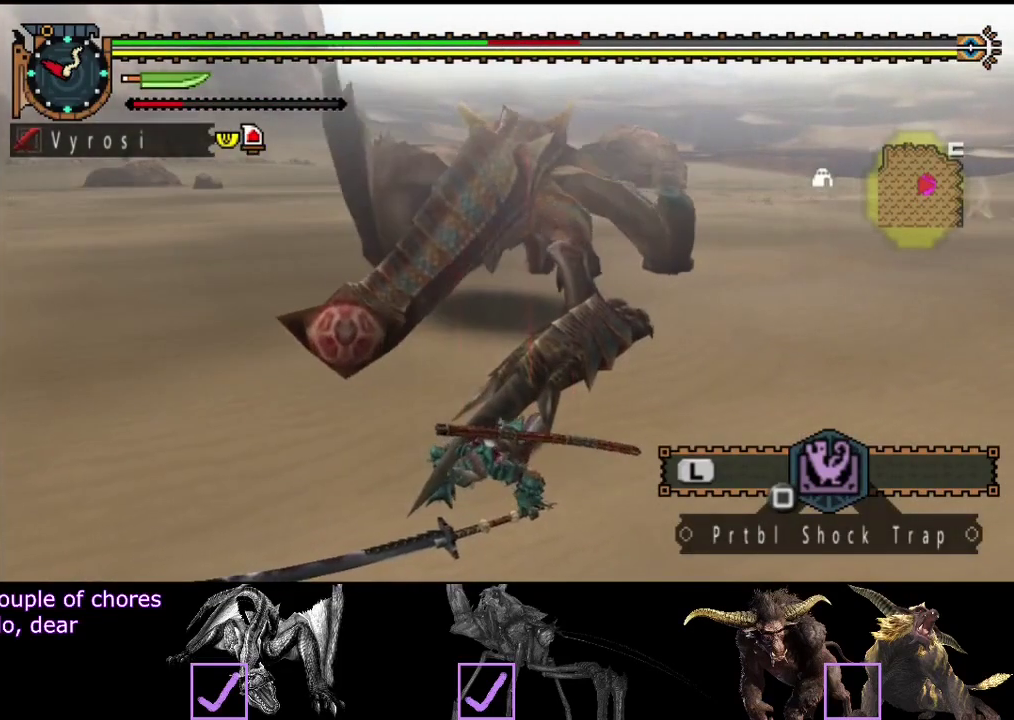
{"buttons": [], "left_stick": "right", "right_stick": "center", "events": [[250, "left_stick", "right"]]}
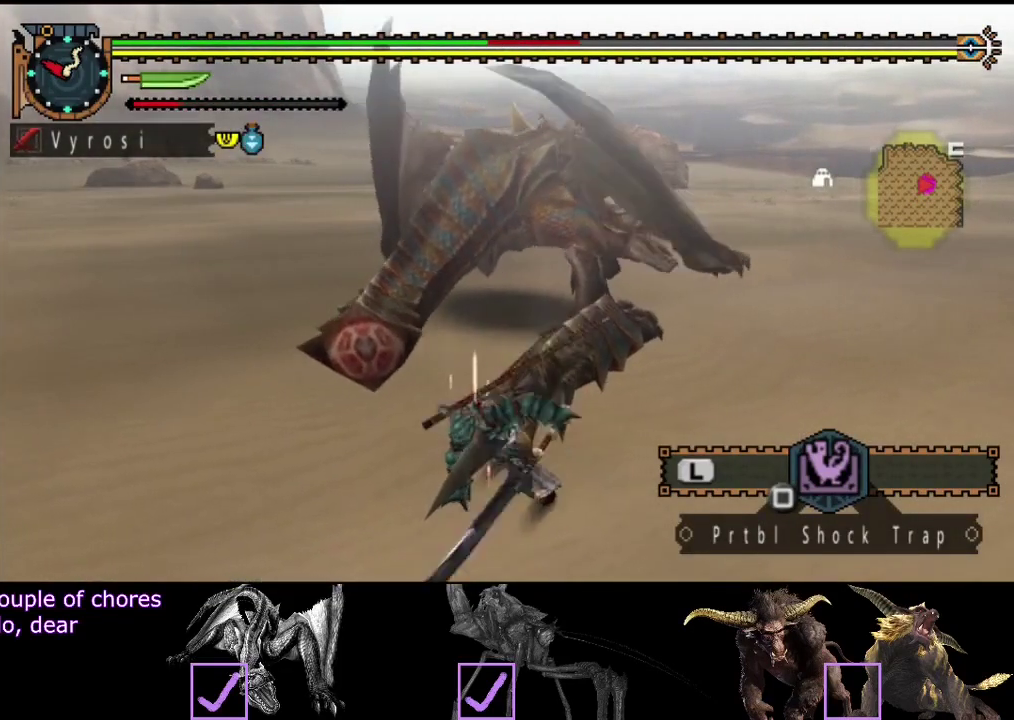
{"buttons": [], "left_stick": "right", "right_stick": "center", "events": [[167, "right_stick", "left"], [367, "right_stick", "center"]]}
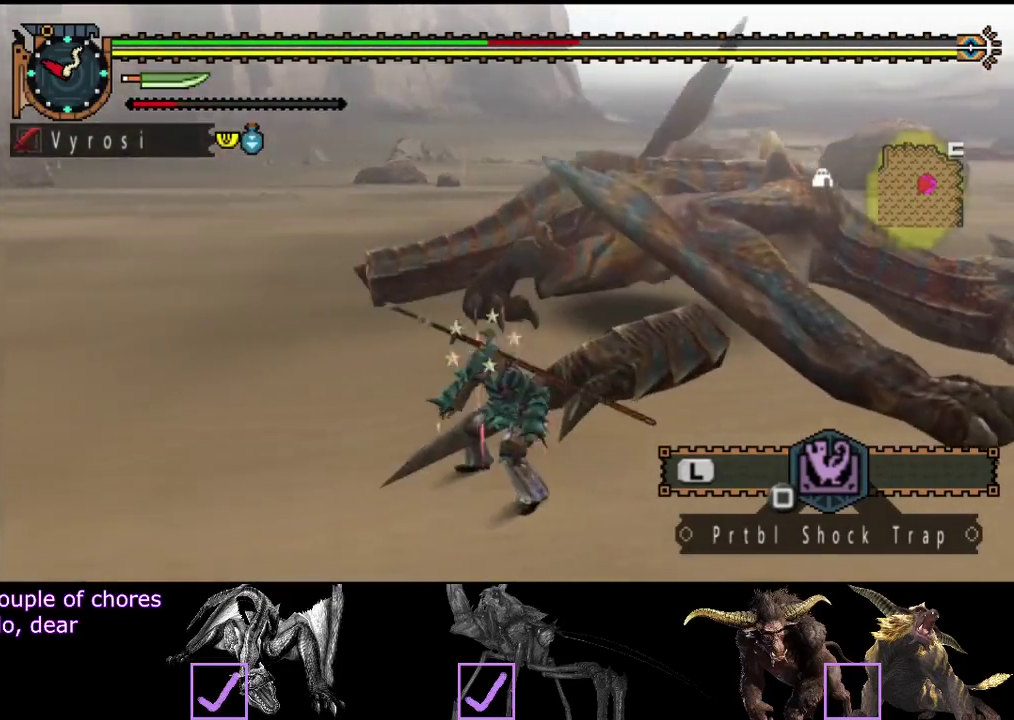
{"buttons": [], "left_stick": "up", "right_stick": "center", "events": [[233, "CIRCLE", "down"], [267, "left_stick", "up"], [367, "CIRCLE", "up"]]}
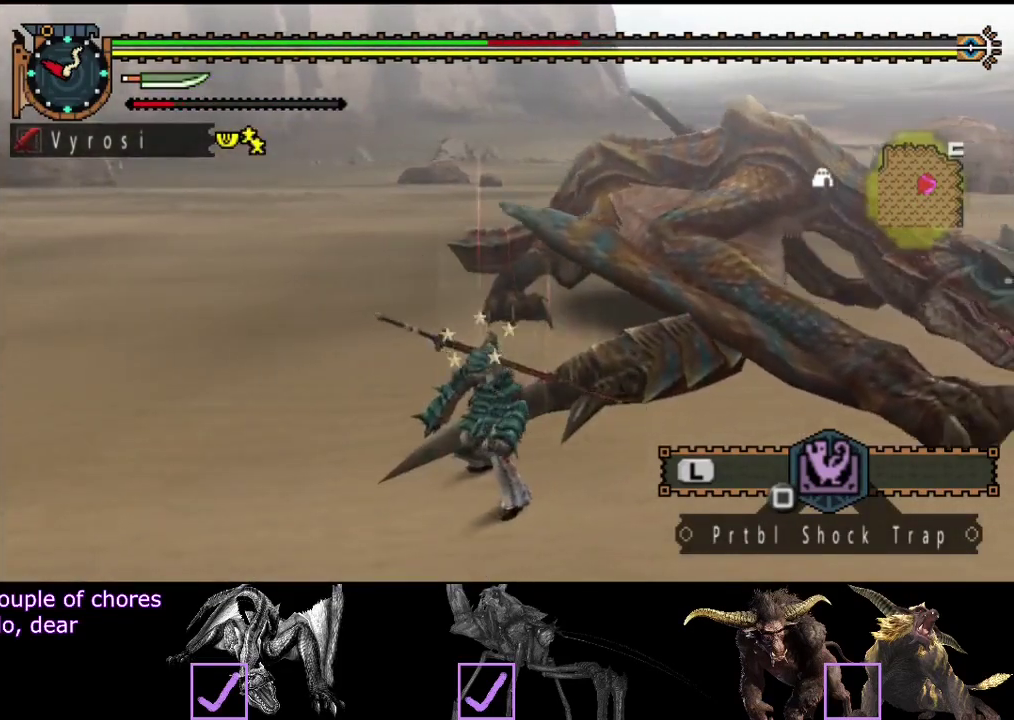
{"buttons": [], "left_stick": "down-right", "right_stick": "center"}
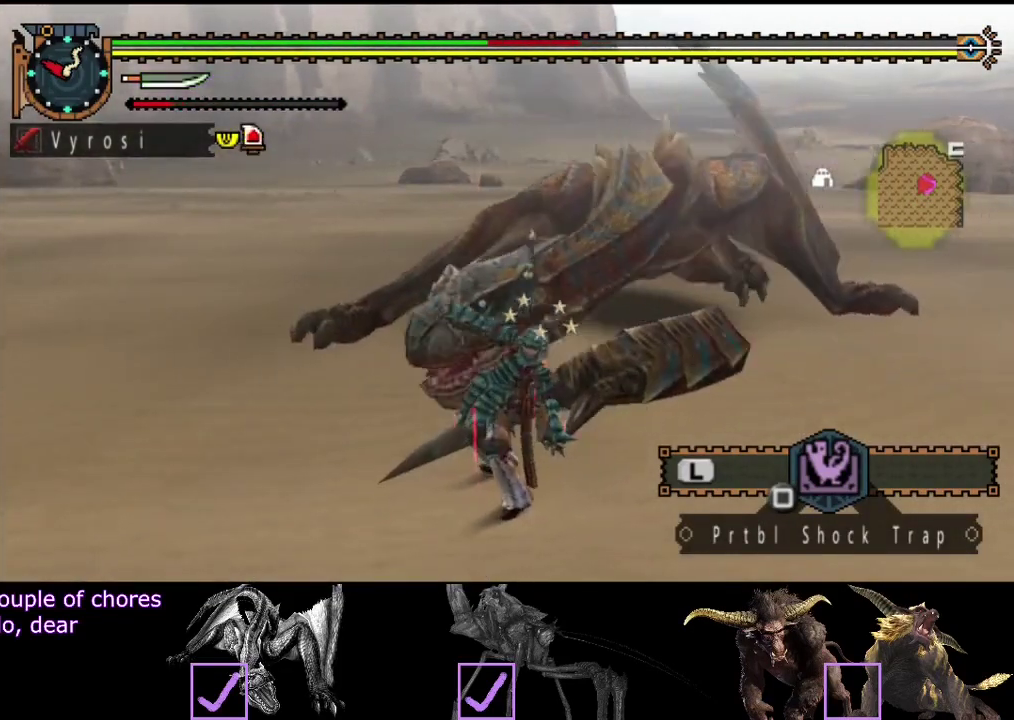
{"buttons": [], "left_stick": "down", "right_stick": "center"}